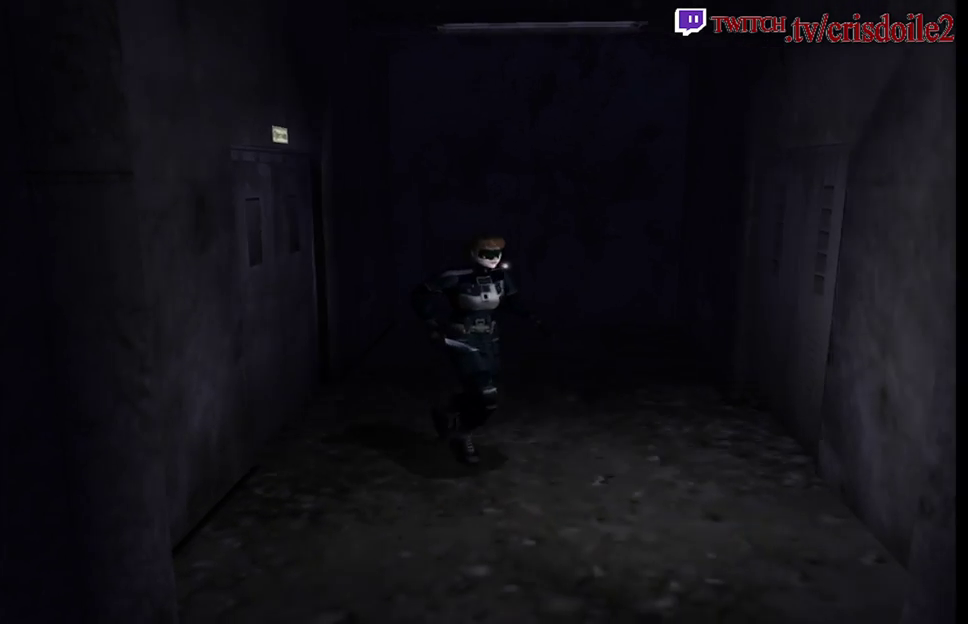
Gameplay with a controller (arcade stick); each line is a JSON object with the inputs held at the frame after it. "events" lists button and stick changes between this image and that frame as [ms after this image, input, new state], when the widget could be followed in between. Not read: DPAD_UP L3 R3.
{"buttons": ["SQUARE"], "left_stick": "up", "events": [[383, "left_stick", "up"]]}
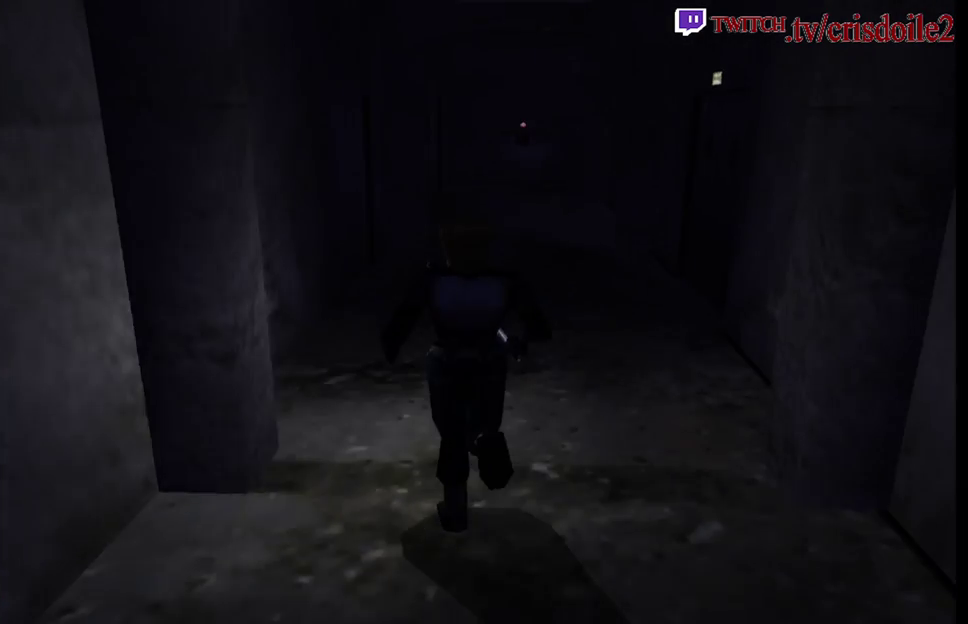
{"buttons": ["SQUARE"], "left_stick": "up", "events": []}
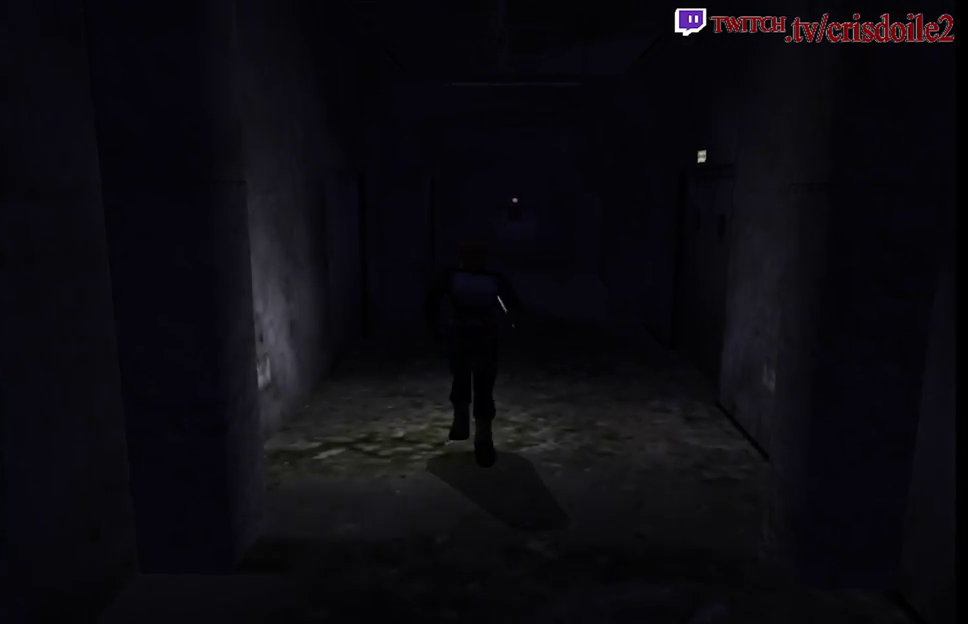
{"buttons": ["SQUARE"], "left_stick": "up", "events": []}
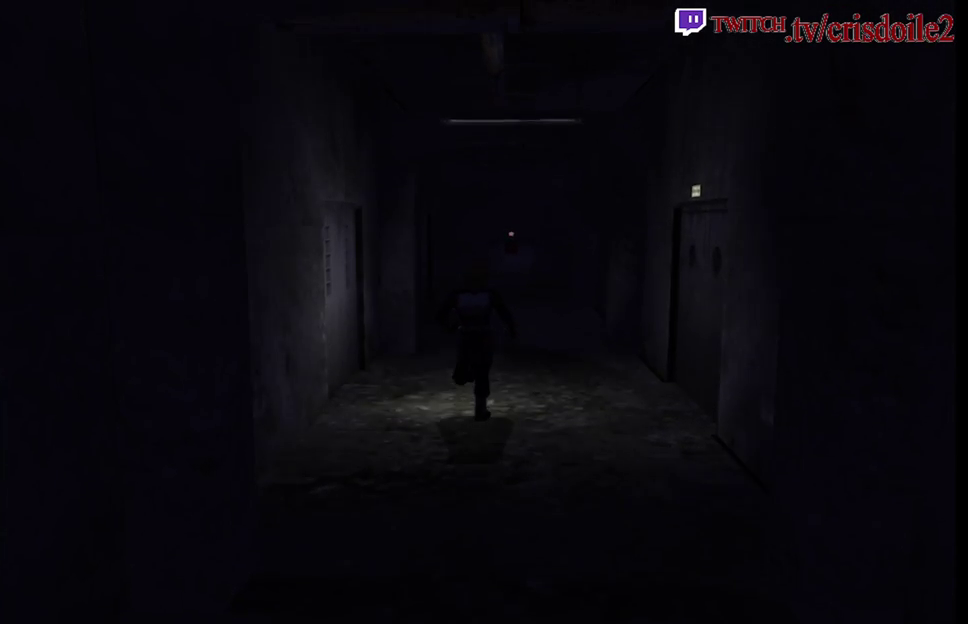
{"buttons": ["SQUARE"], "left_stick": "up", "events": []}
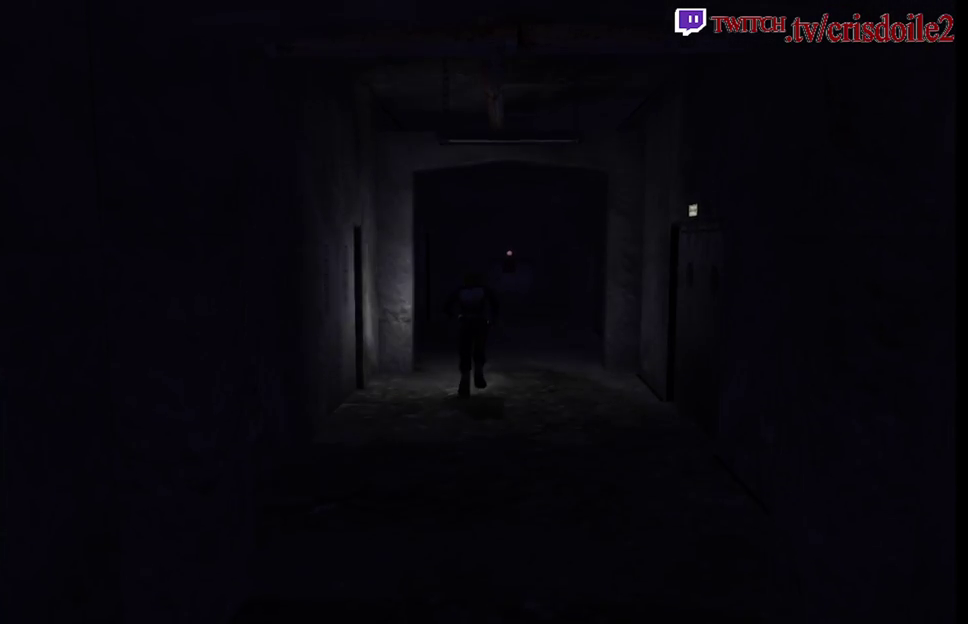
{"buttons": ["SQUARE"], "left_stick": "up", "events": []}
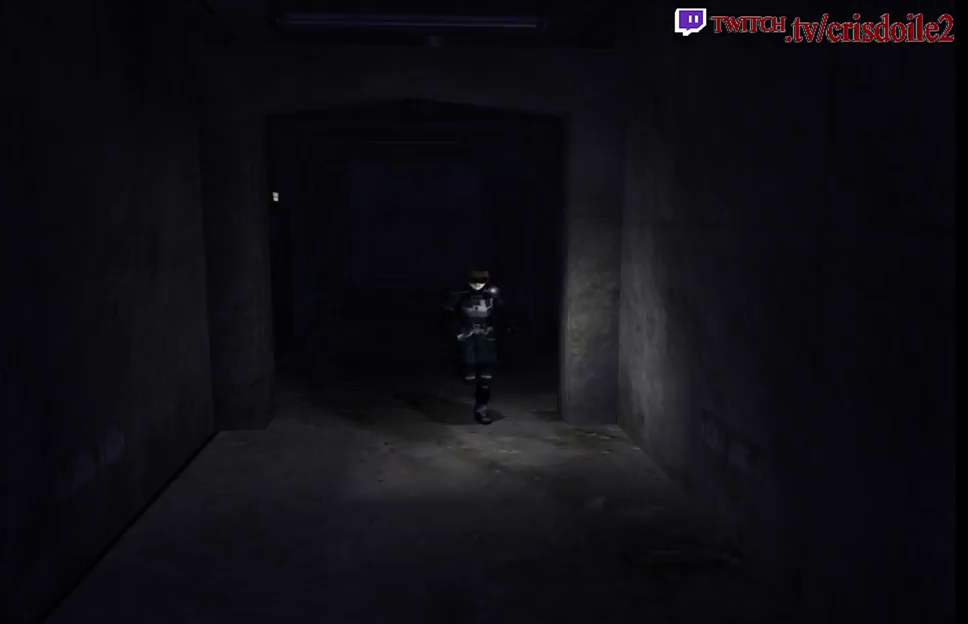
{"buttons": ["SQUARE"], "left_stick": "up", "events": []}
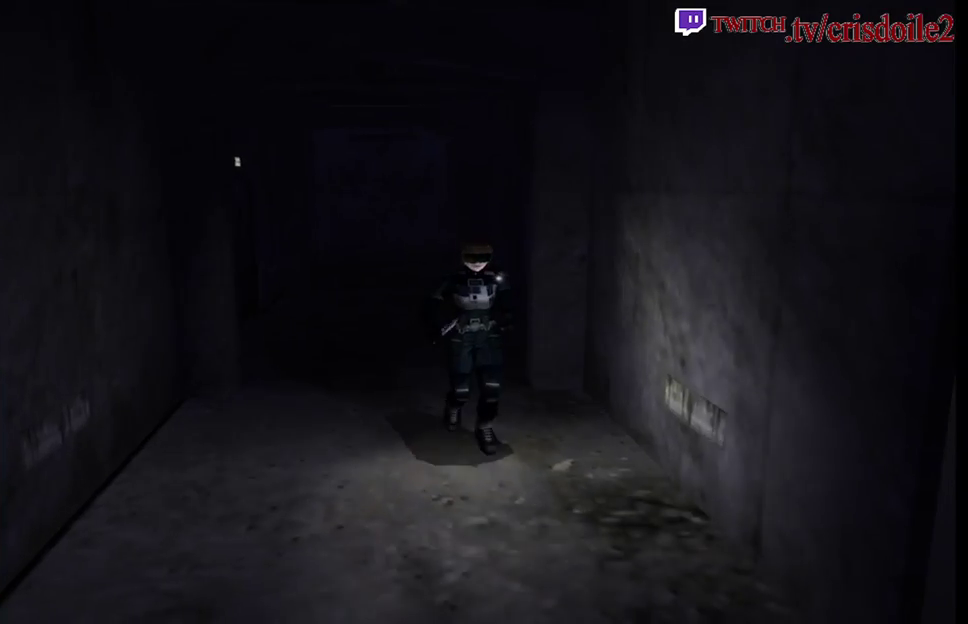
{"buttons": ["SQUARE"], "left_stick": "up", "events": [[50, "left_stick", "up-right"], [183, "left_stick", "up"]]}
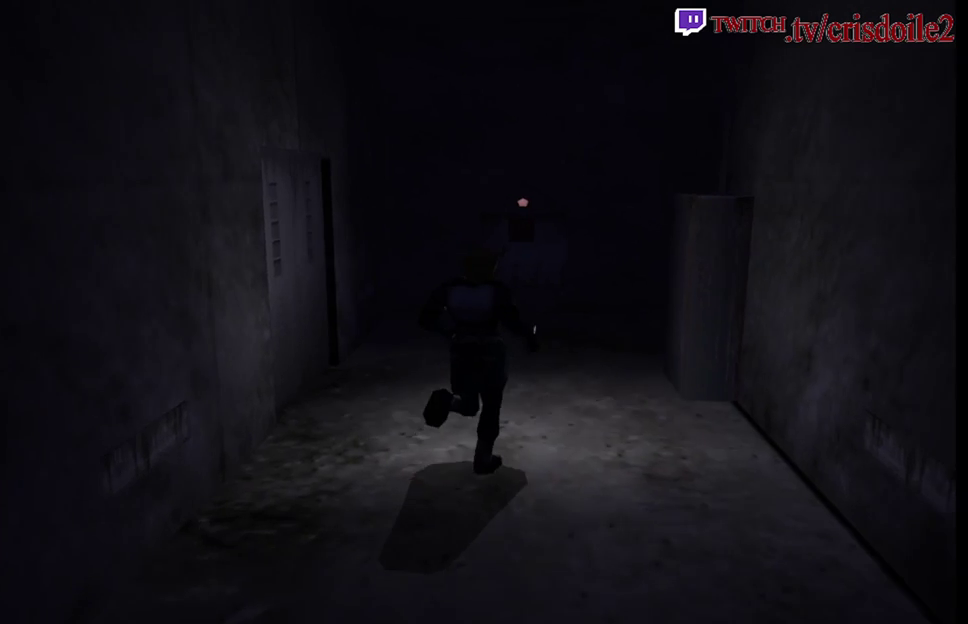
{"buttons": [], "left_stick": "left", "events": [[67, "left_stick", "up-left"], [433, "SQUARE", "up"], [467, "left_stick", "left"]]}
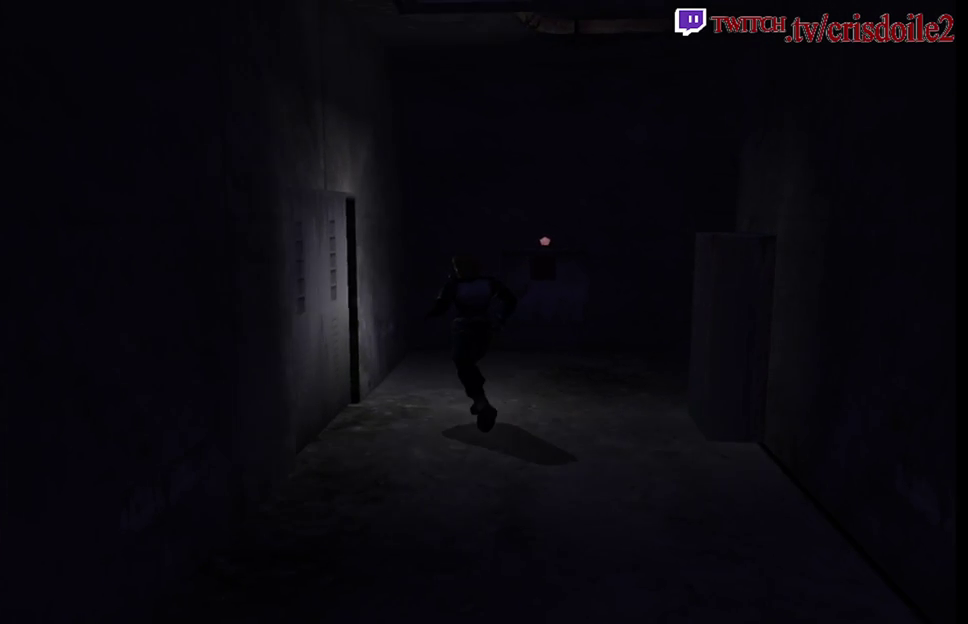
{"buttons": [], "left_stick": "down", "events": [[450, "left_stick", "down"]]}
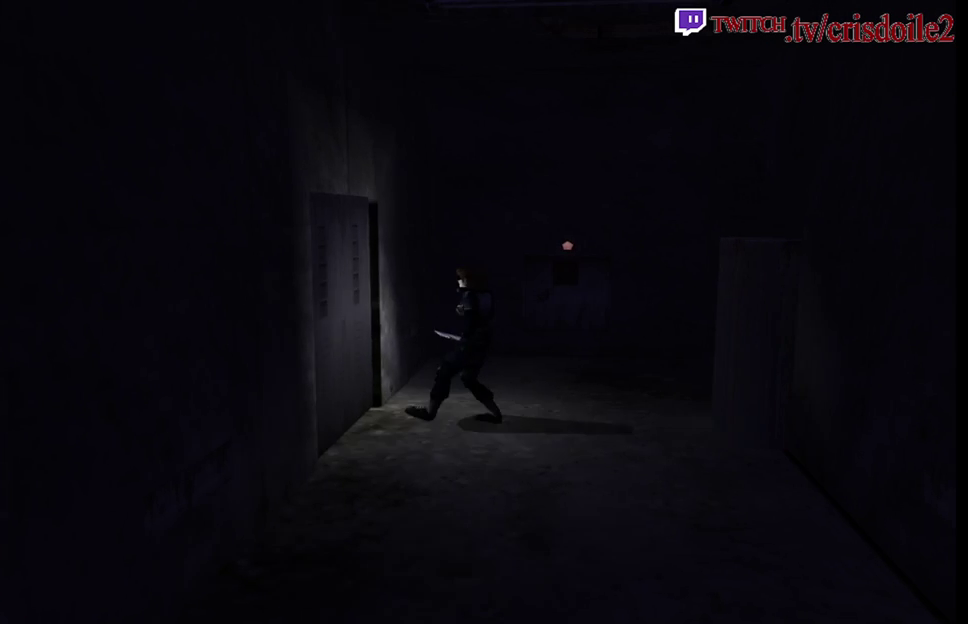
{"buttons": [], "left_stick": "center", "events": [[350, "left_stick", "left"], [483, "left_stick", "center"]]}